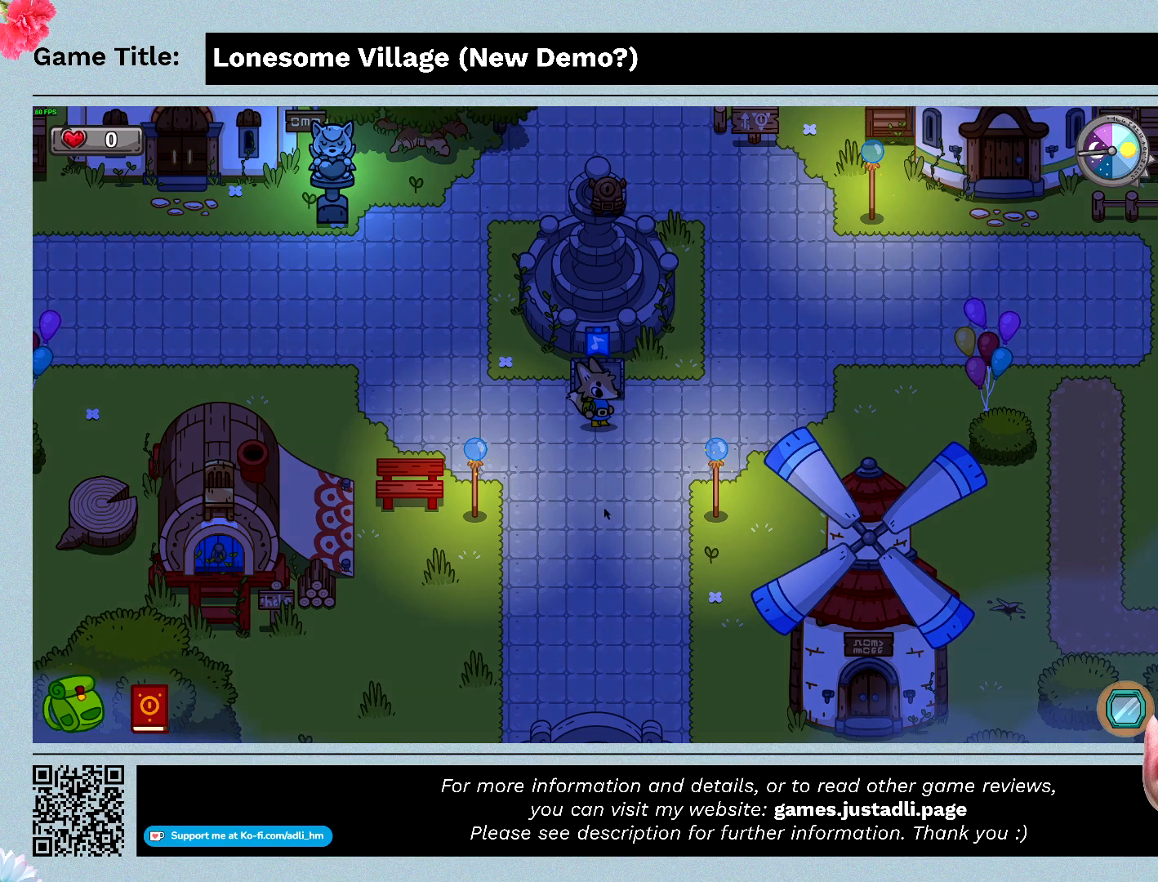
Gameplay with keyboard; each line is a JSON object with the keys held at the frame after it. "events" lists presses ("down") and releases ("up") of "0", "1", "2", "3", "4", "5", "6", "7", "8", "9", "a", "alt", "b", "c", "caps_lock", "ctrl", "d", "down", "e", "escape", "f", "f1", "f2", "f3", "f4", "f5", "f6", "f7", "f8", "g", "h", "i", "j", "k", "l", "left", "m", "n", "o", "p", "q", "r", "return", "right", "s", "shift", "space", "t", "tab", "tilde", "u", "up", "v", "w", "x", "y" and "z" between this image and that frame as [ms after this image, input, new state], when the widget could be followed in between. No other keys are recorded. Mouse input is not recorded.
{"keys": ["tab"], "events": [[233, "tab", "down"]]}
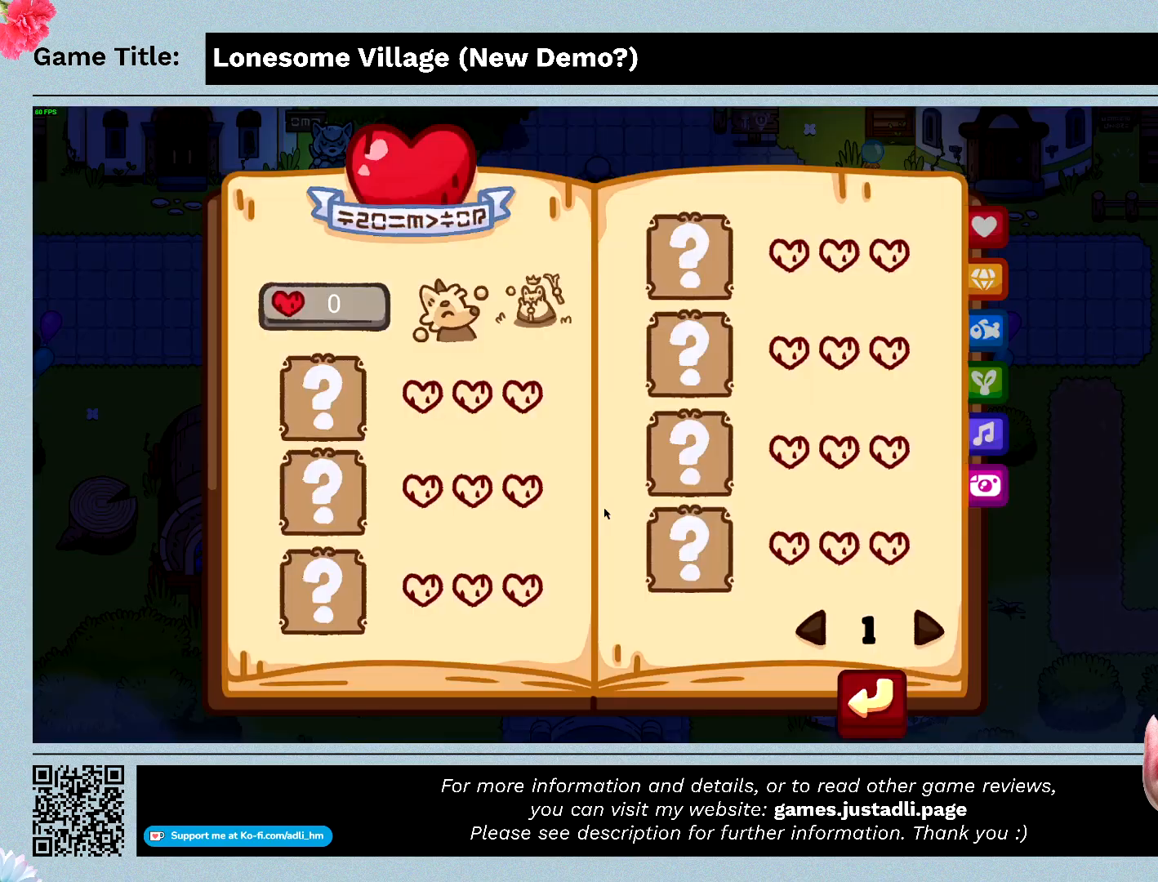
{"keys": [], "events": [[167, "tab", "up"]]}
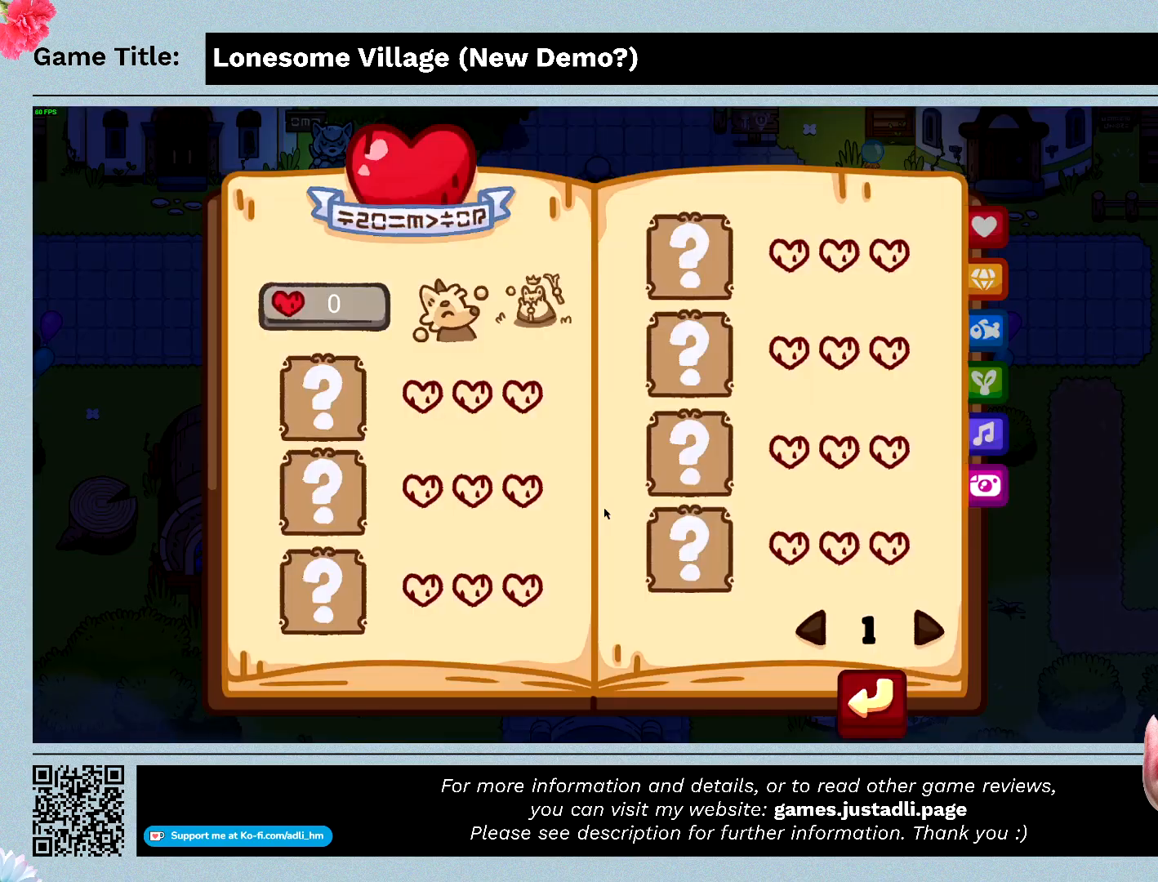
{"keys": ["escape"], "events": [[233, "escape", "down"]]}
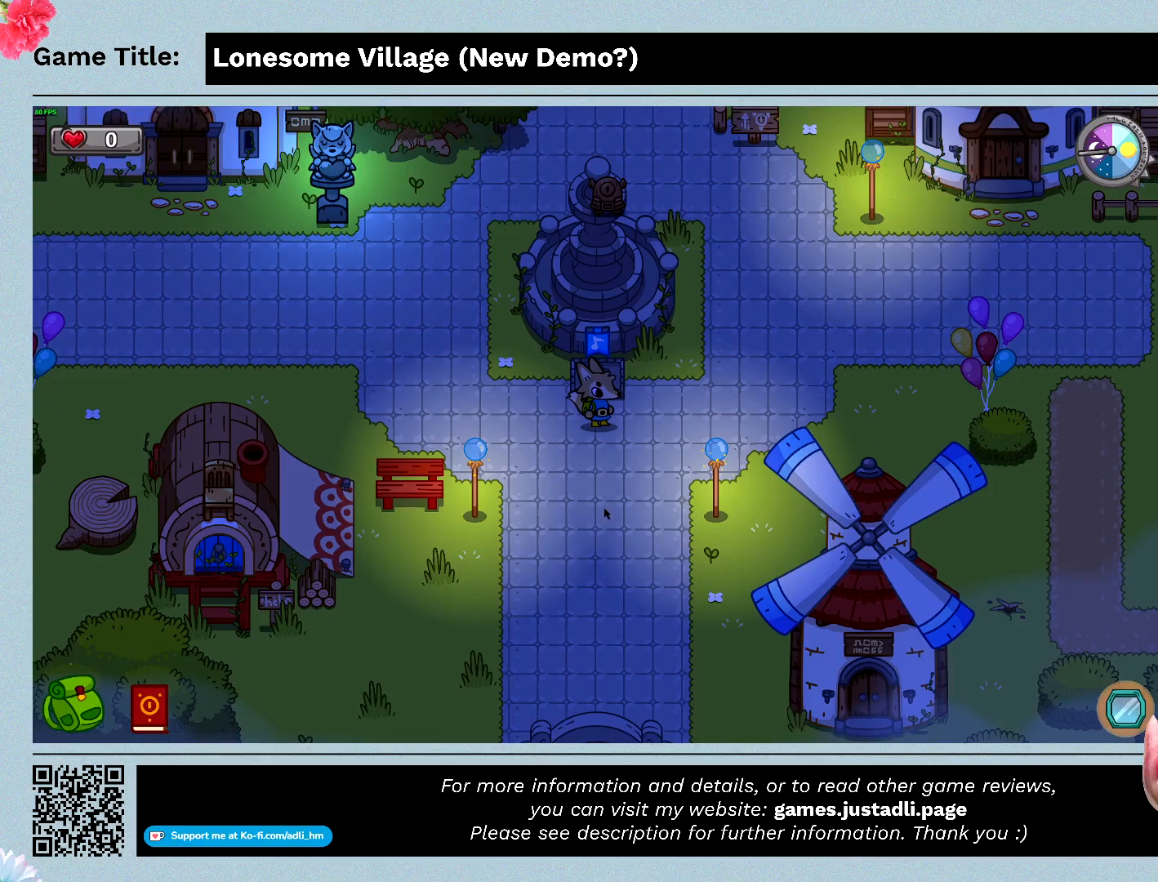
{"keys": ["m"], "events": [[167, "escape", "up"], [433, "m", "down"]]}
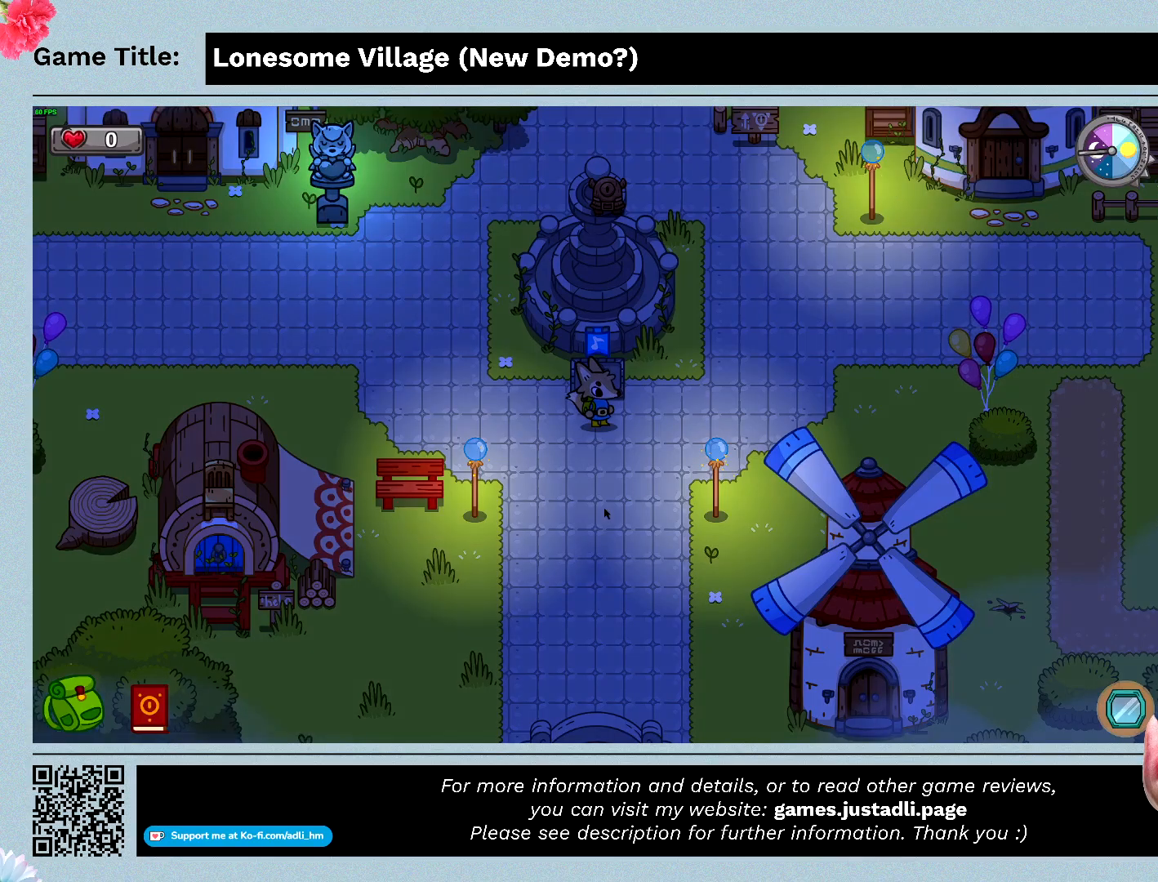
{"keys": [], "events": [[333, "m", "up"]]}
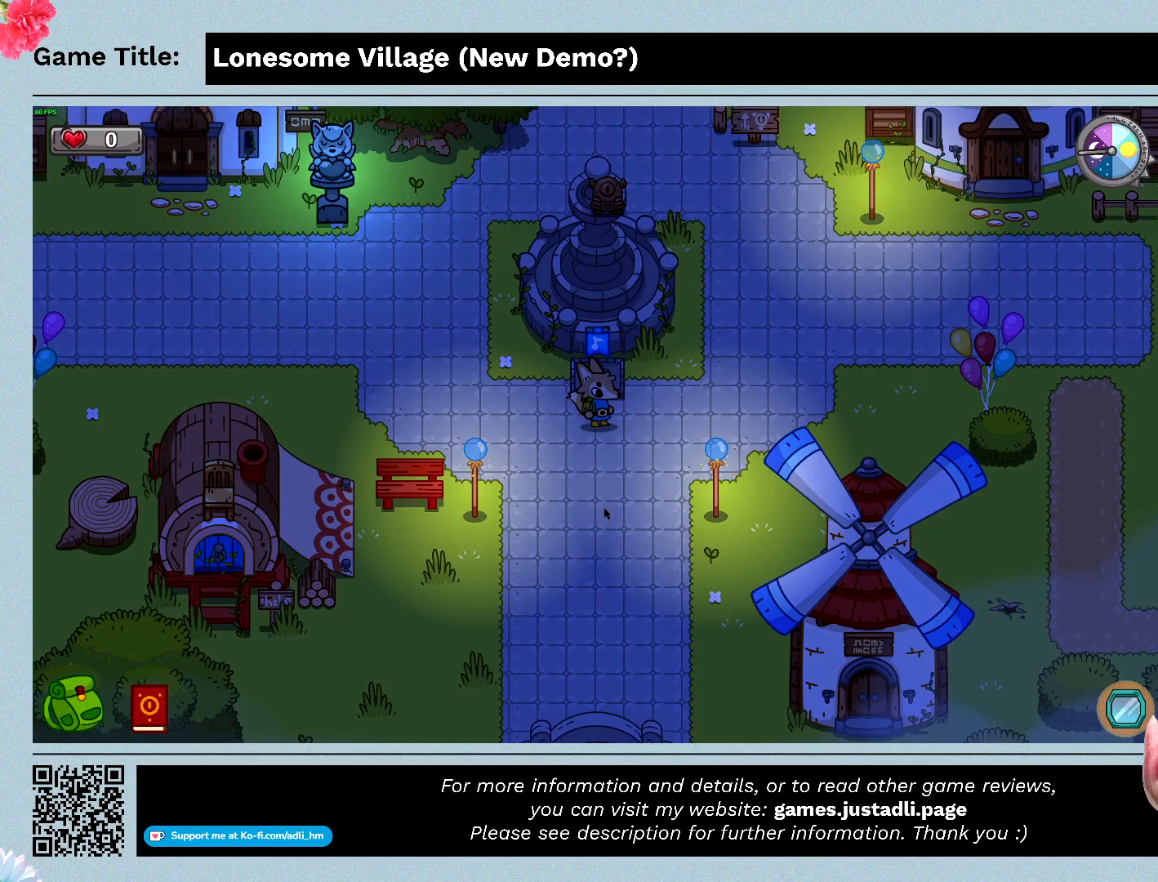
{"keys": ["m"], "events": [[233, "m", "down"]]}
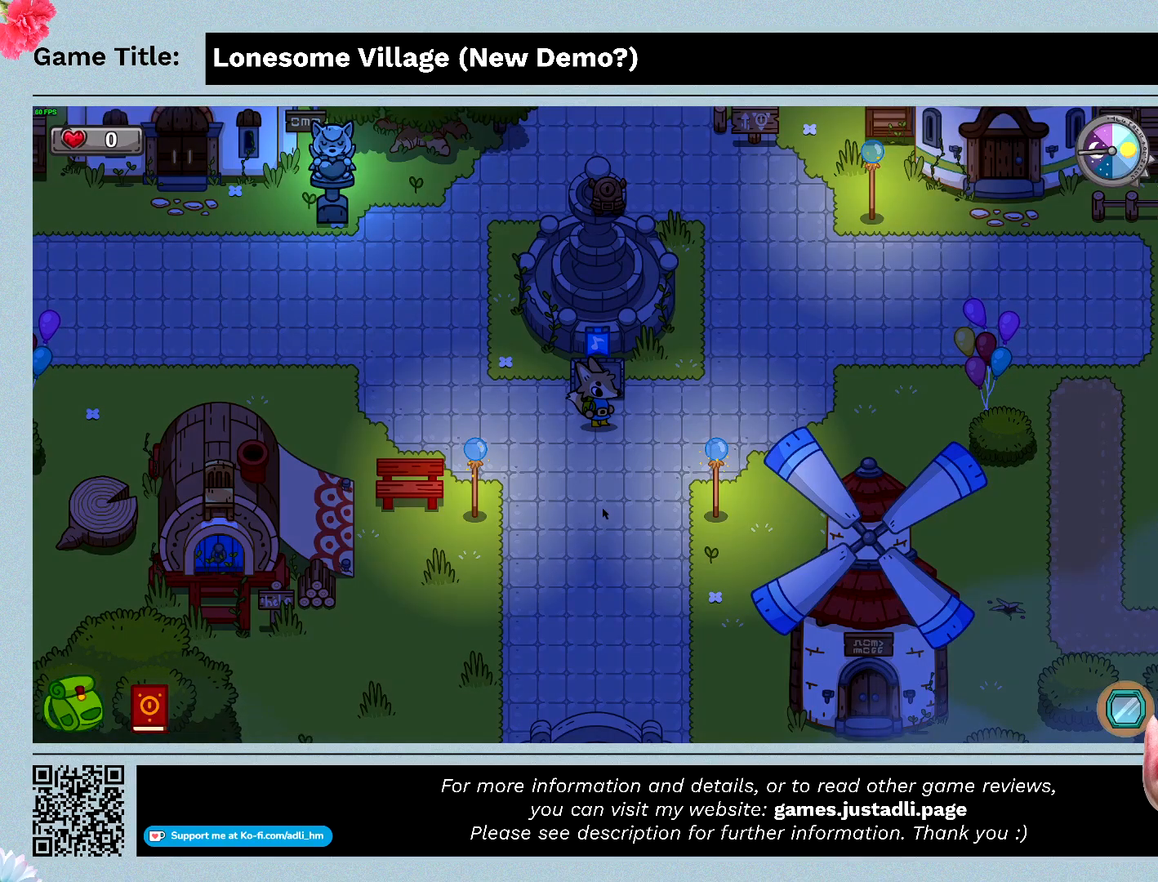
{"keys": [], "events": [[133, "m", "up"]]}
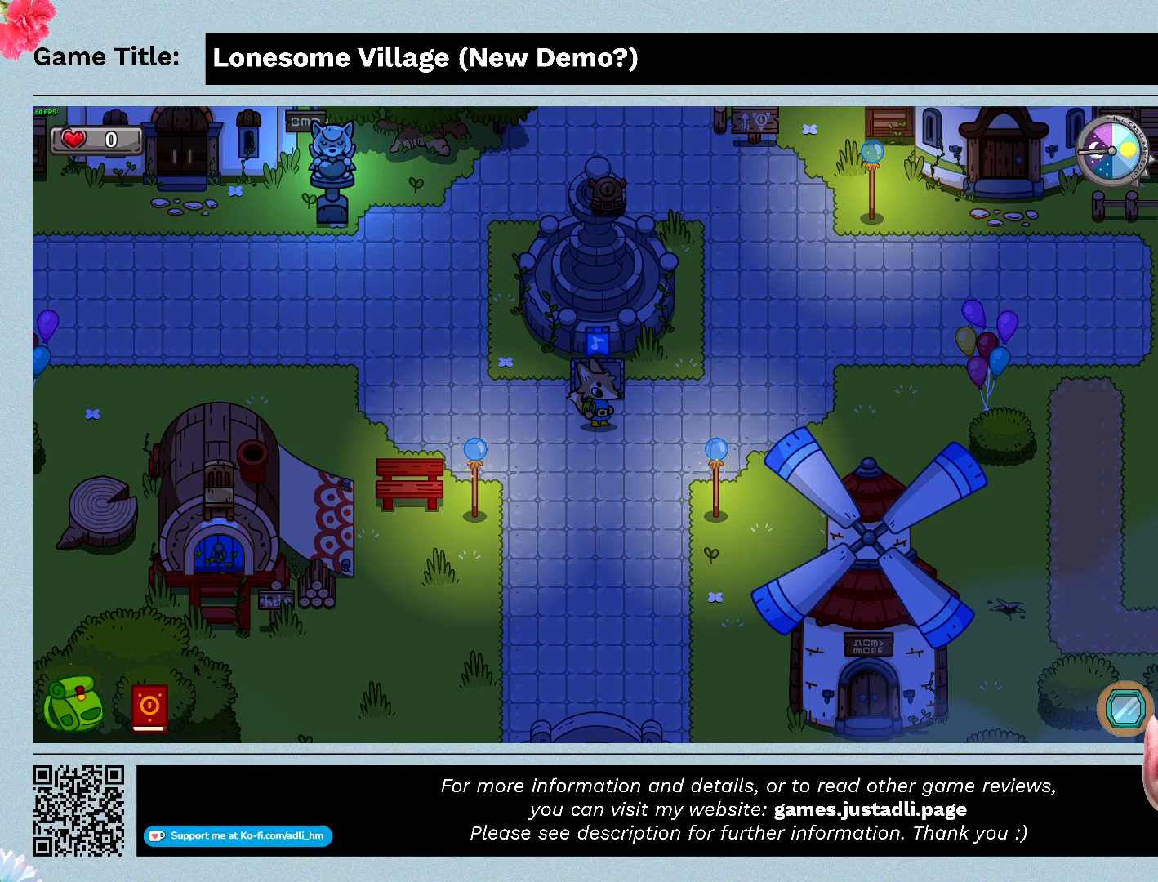
{"keys": [], "events": []}
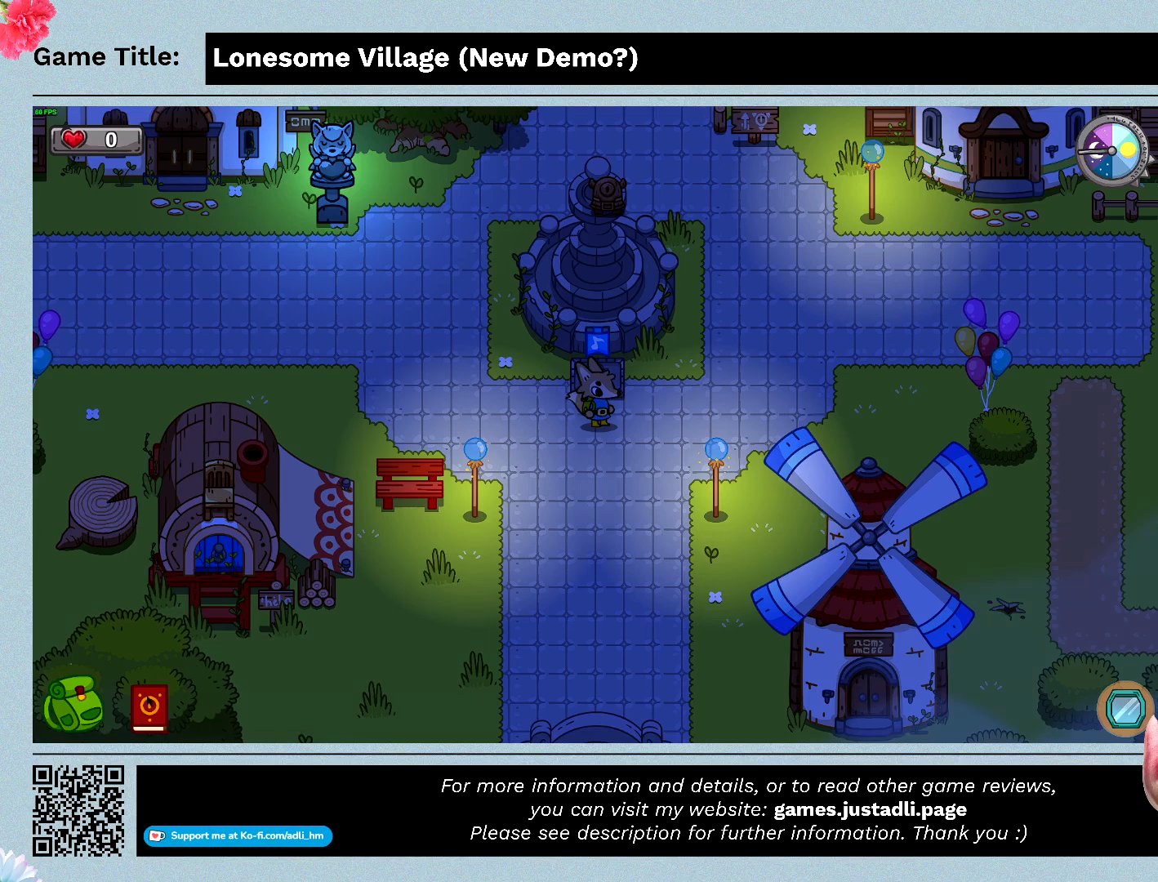
{"keys": [], "events": []}
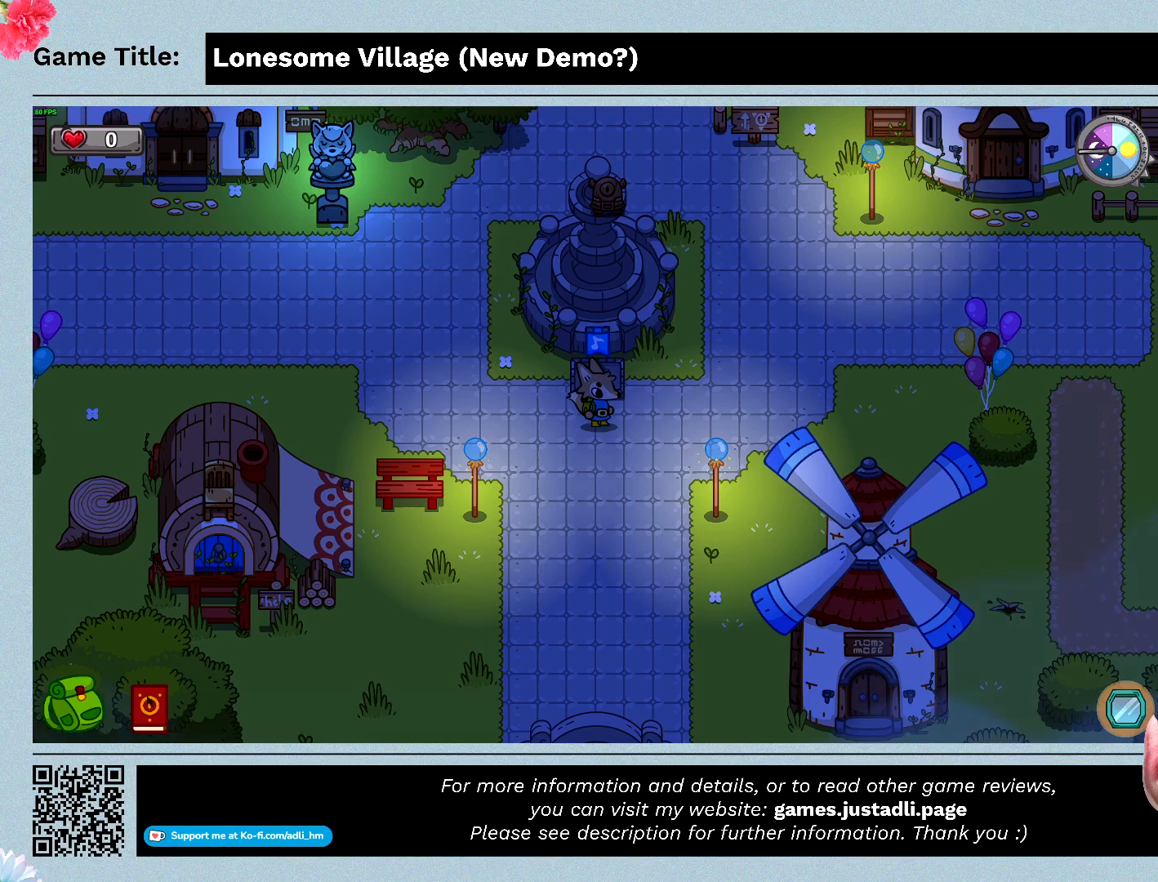
{"keys": ["q"], "events": [[233, "q", "down"]]}
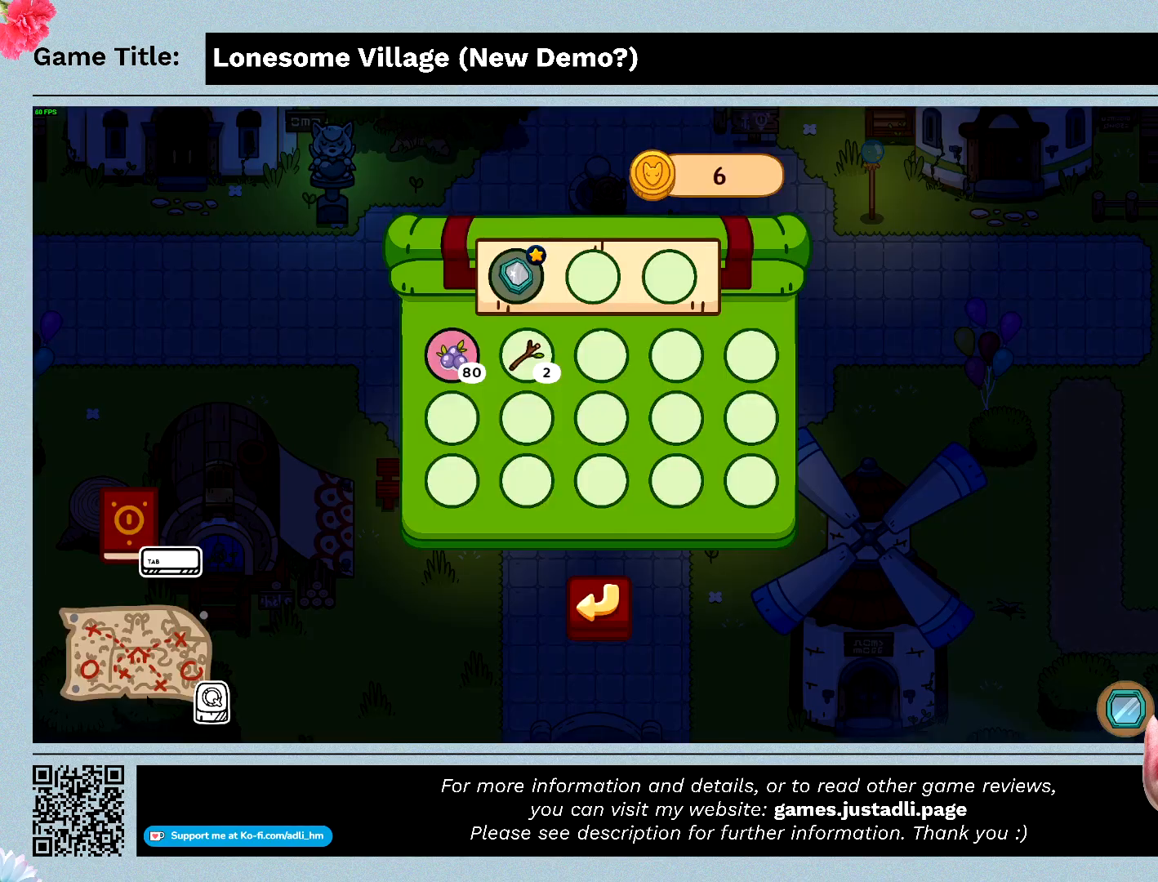
{"keys": [], "events": [[200, "q", "up"]]}
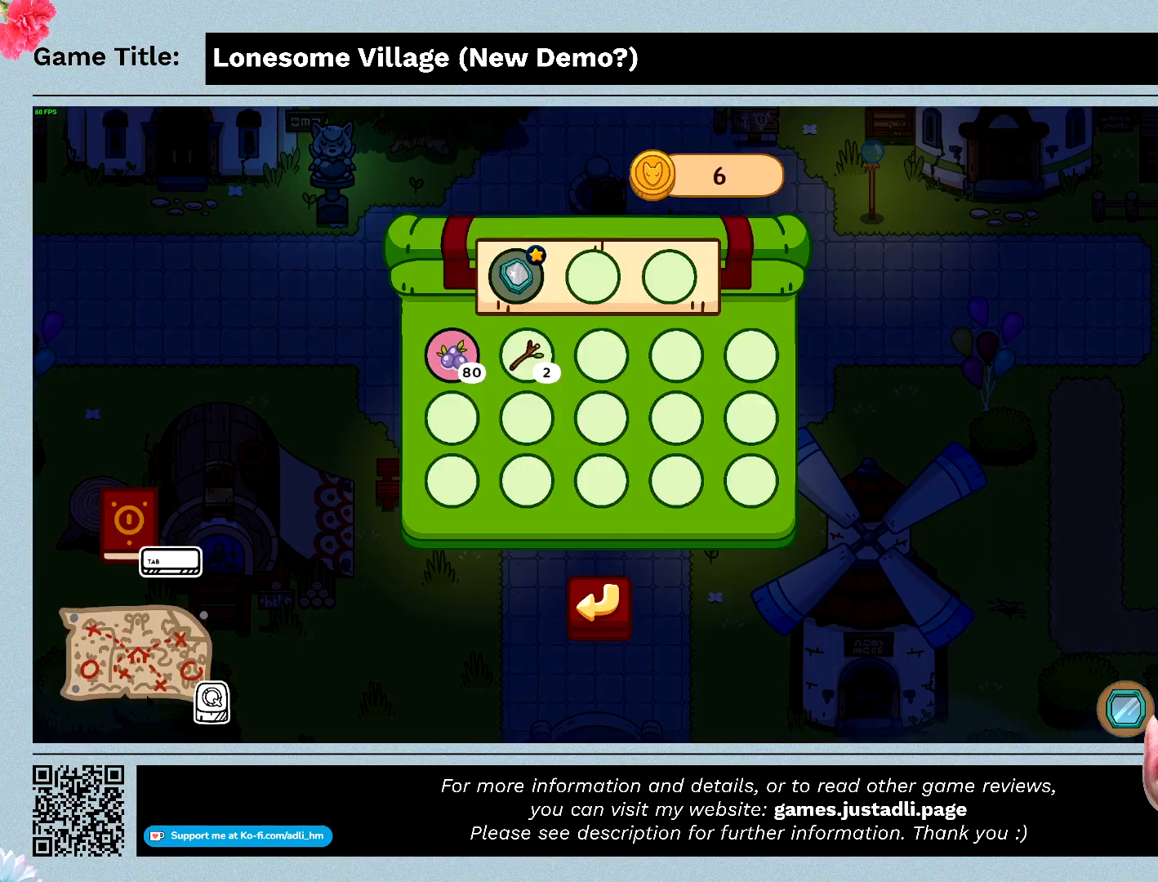
{"keys": ["q"], "events": [[167, "q", "down"]]}
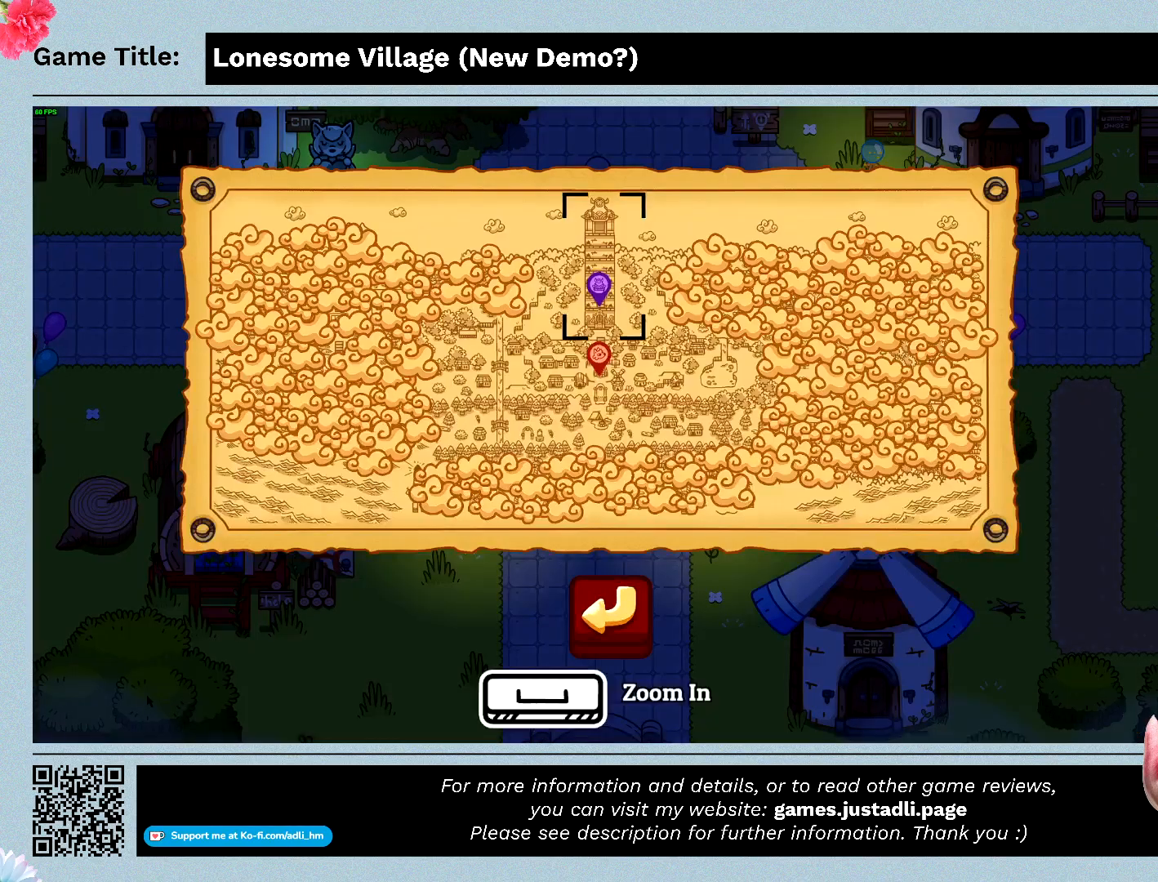
{"keys": ["q"], "events": []}
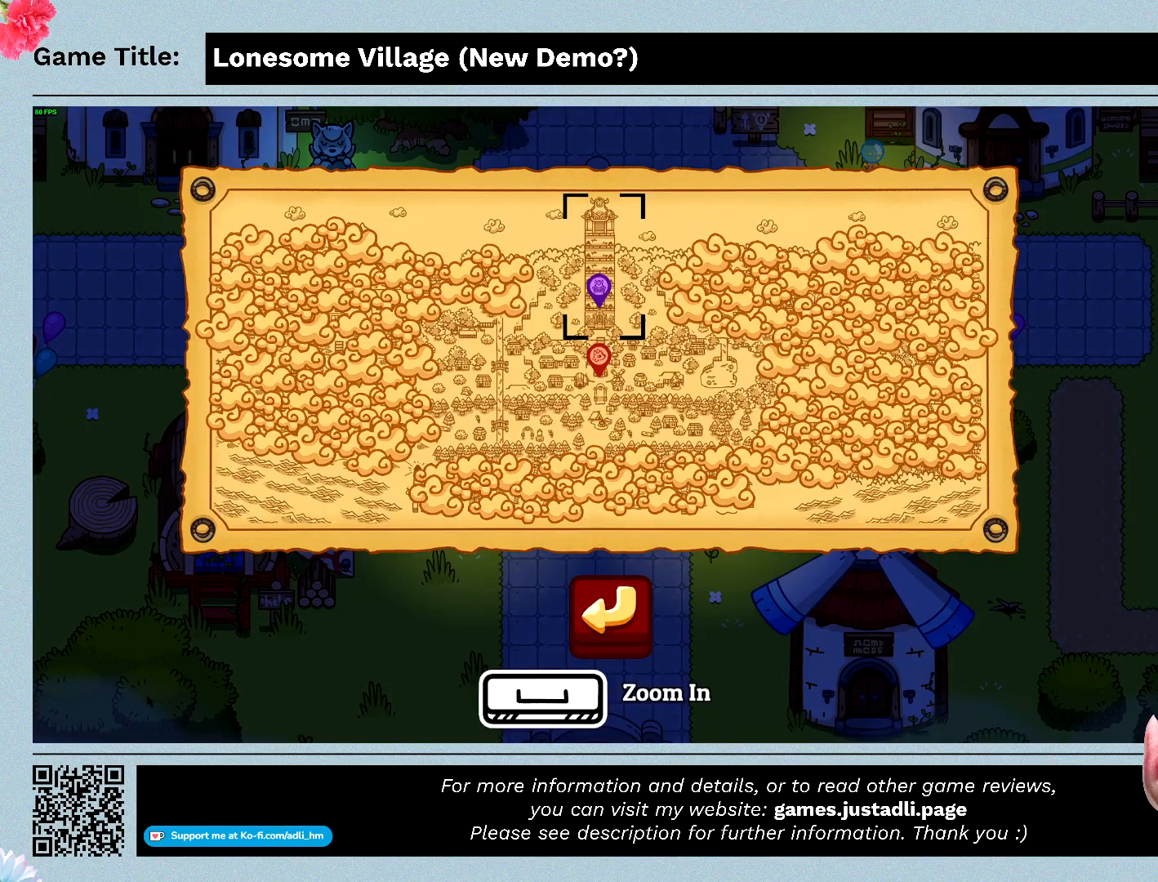
{"keys": ["q"], "events": [[100, "q", "up"], [367, "q", "down"]]}
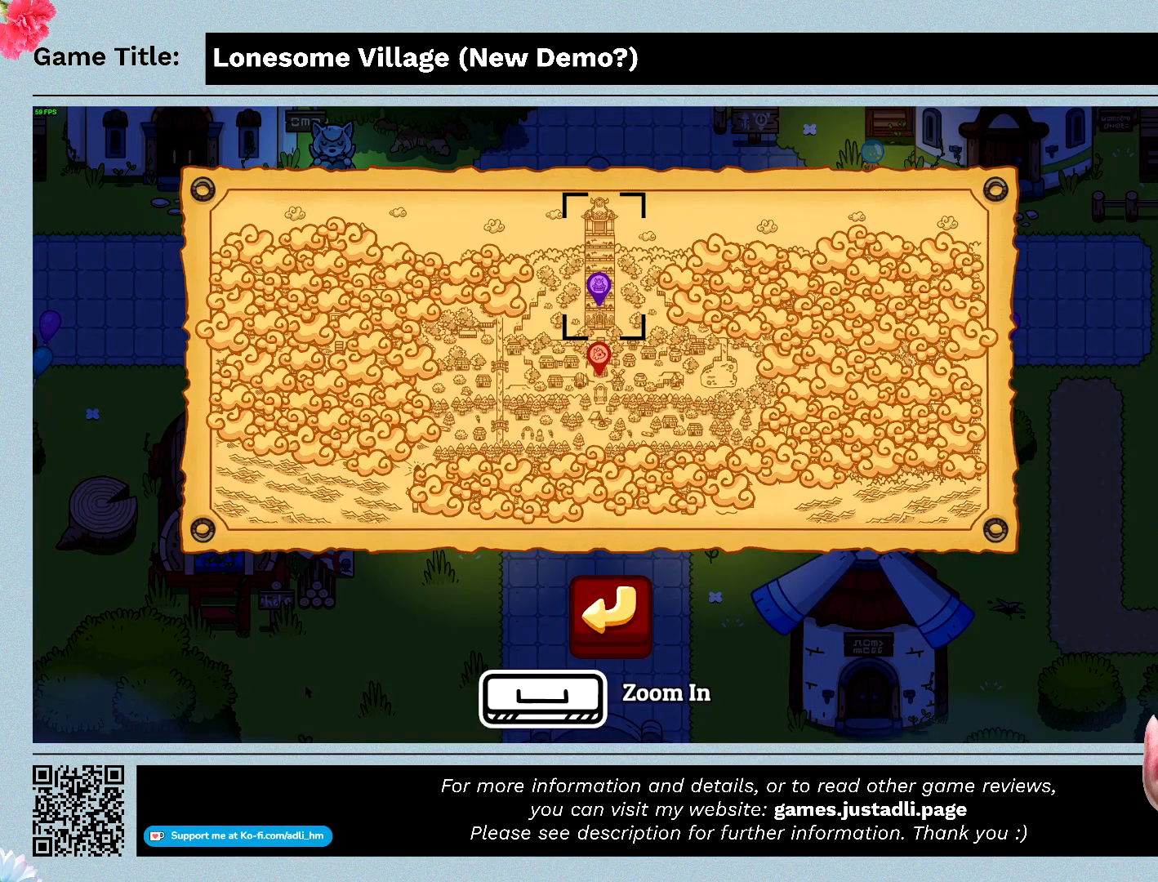
{"keys": [], "events": [[333, "q", "up"]]}
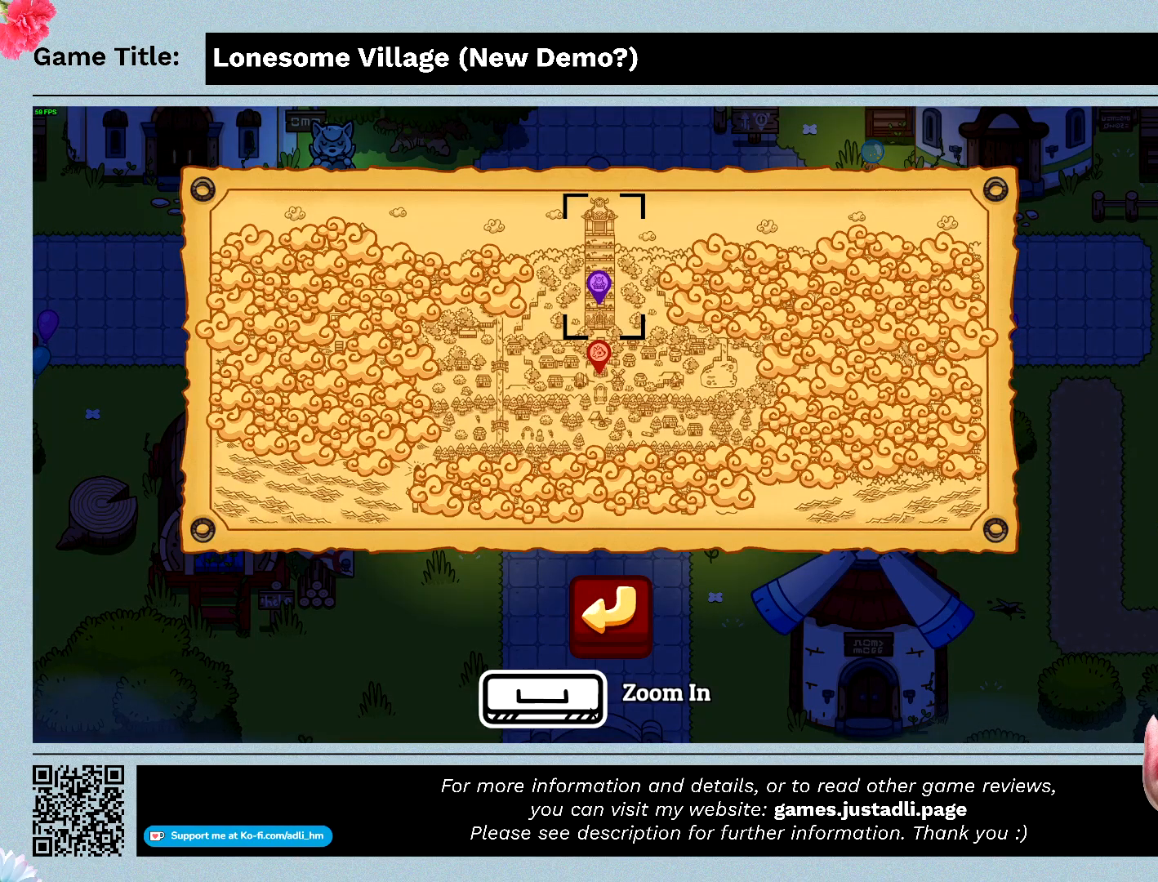
{"keys": [], "events": []}
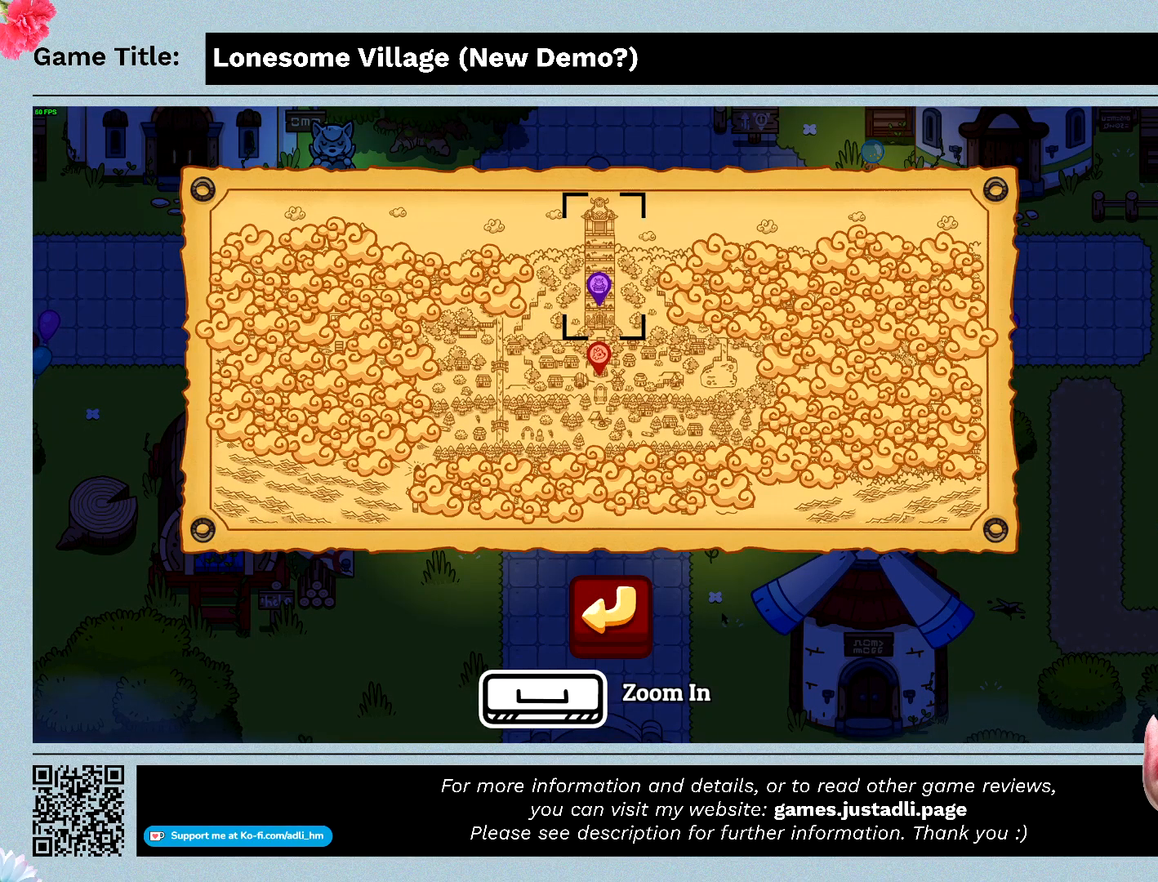
{"keys": [], "events": []}
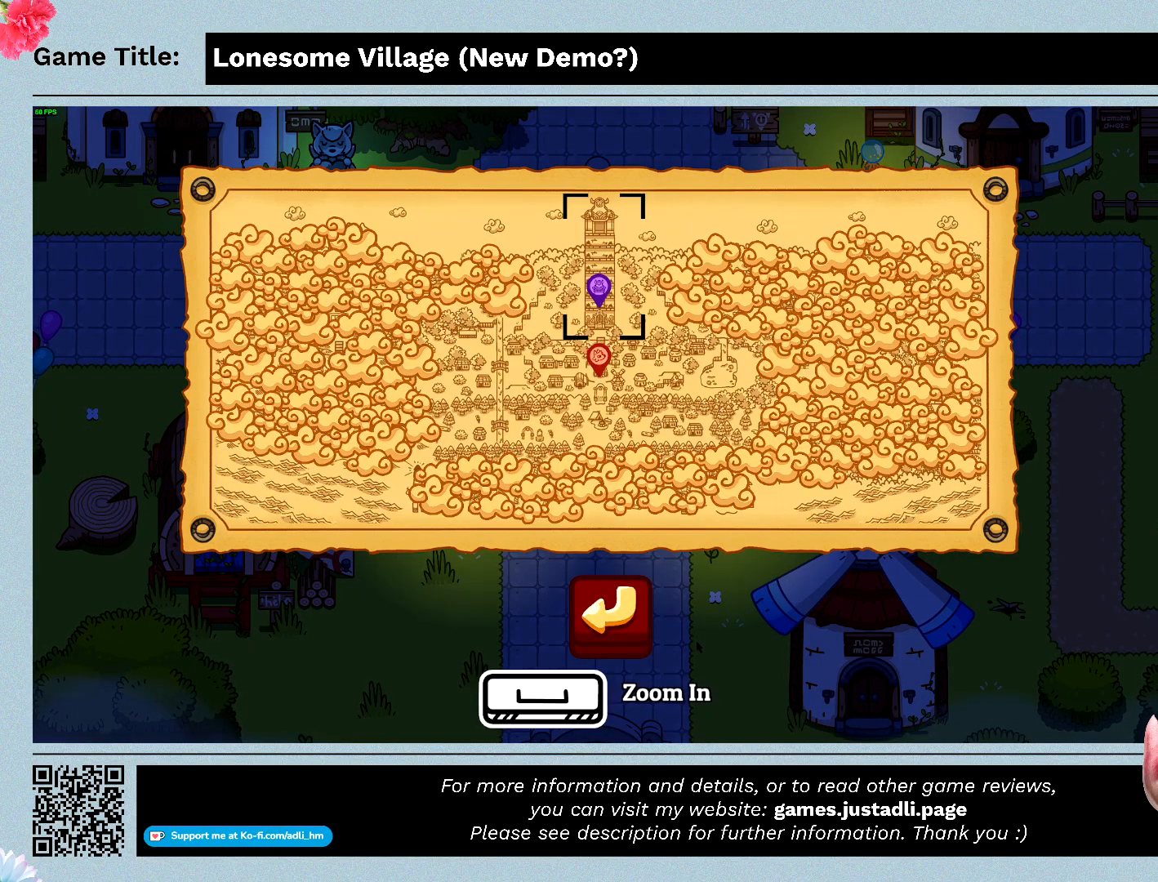
{"keys": ["space"], "events": [[267, "space", "down"]]}
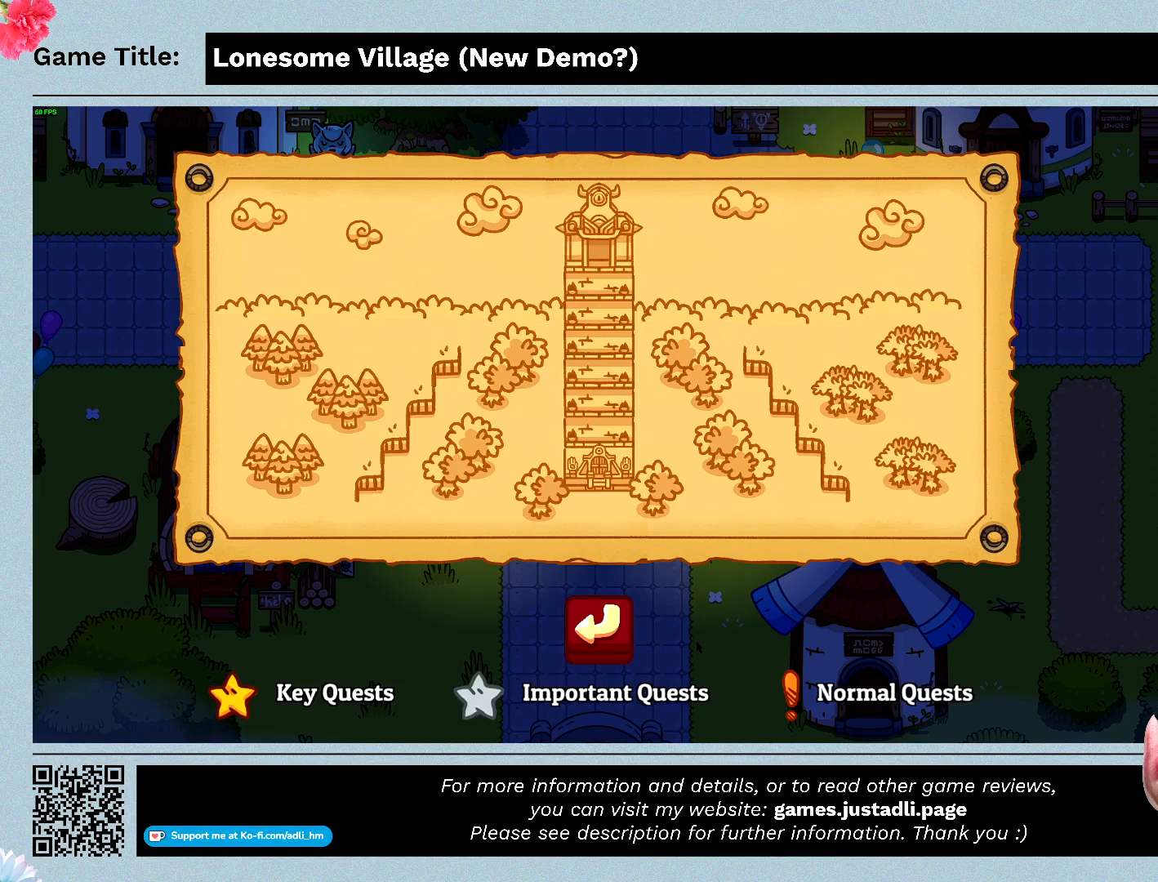
{"keys": ["space"], "events": []}
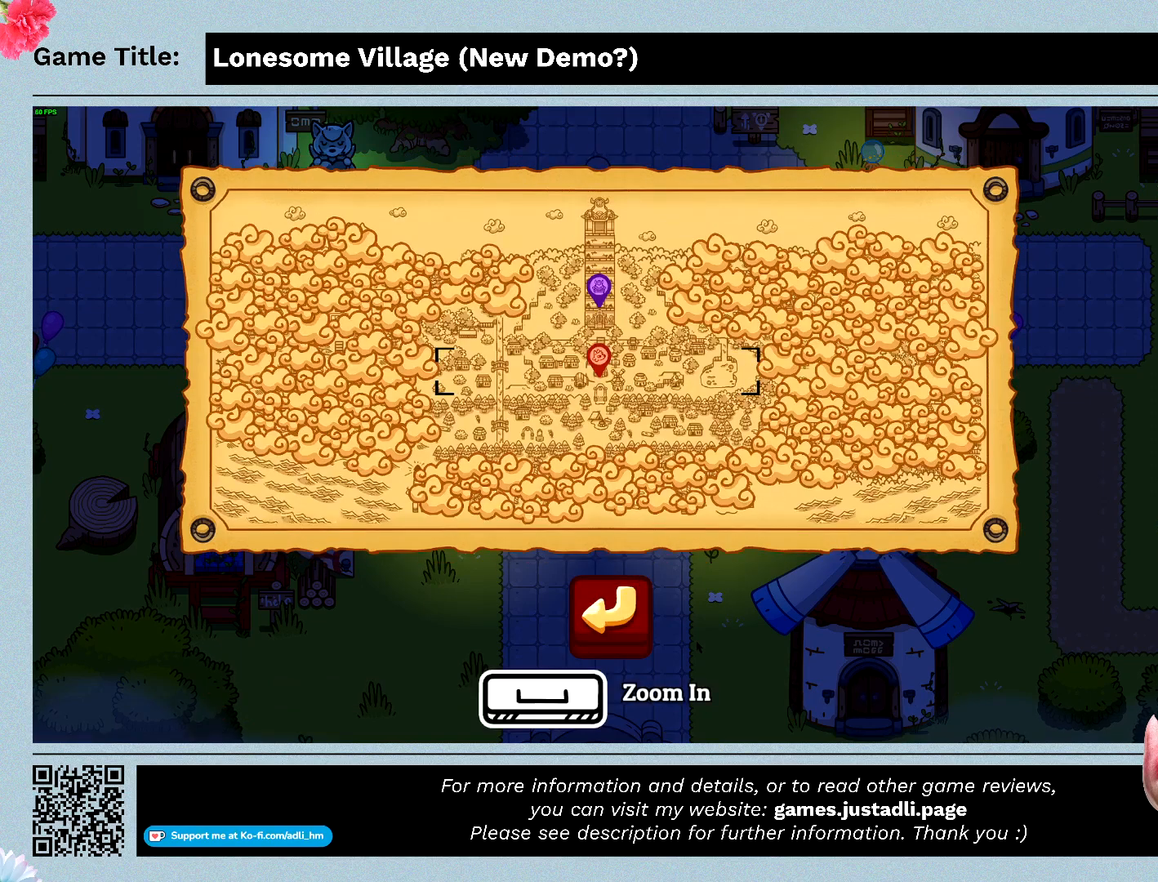
{"keys": [], "events": [[400, "space", "up"]]}
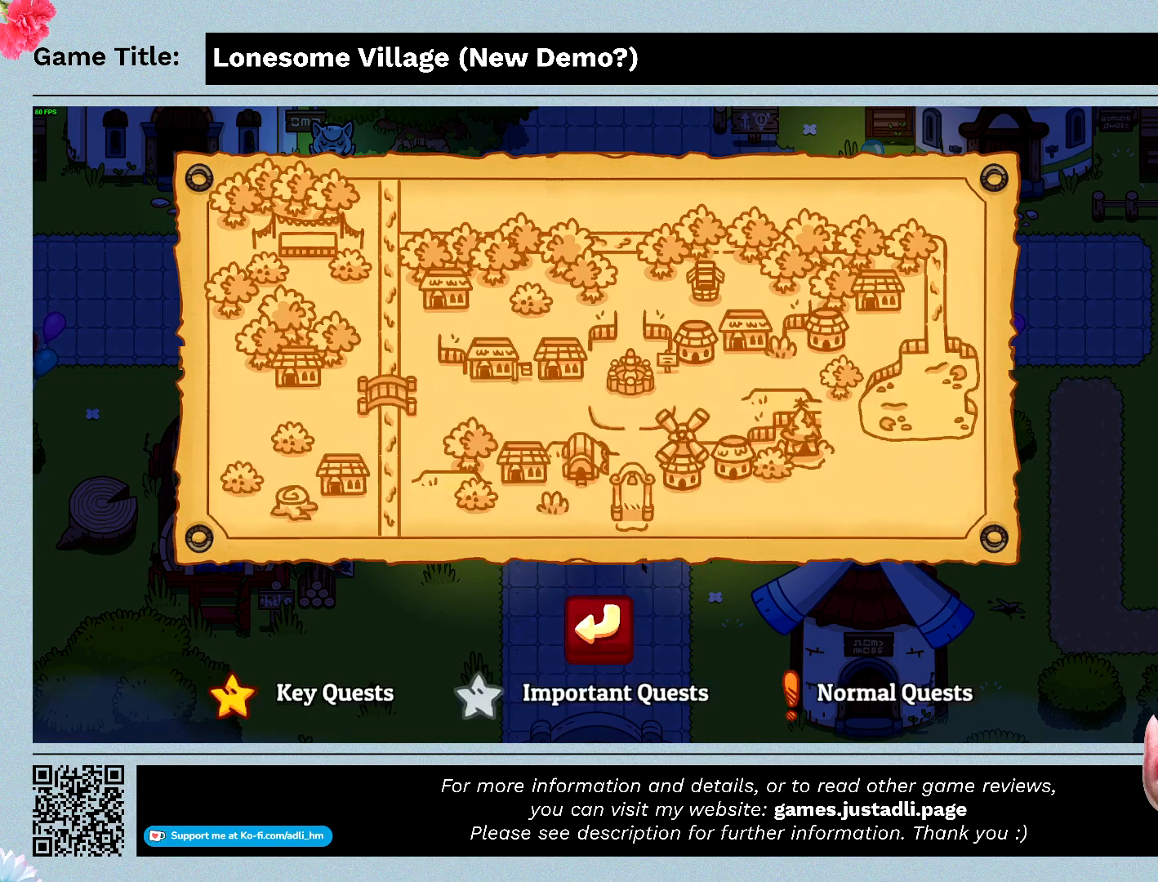
{"keys": ["space"], "events": [[500, "space", "down"]]}
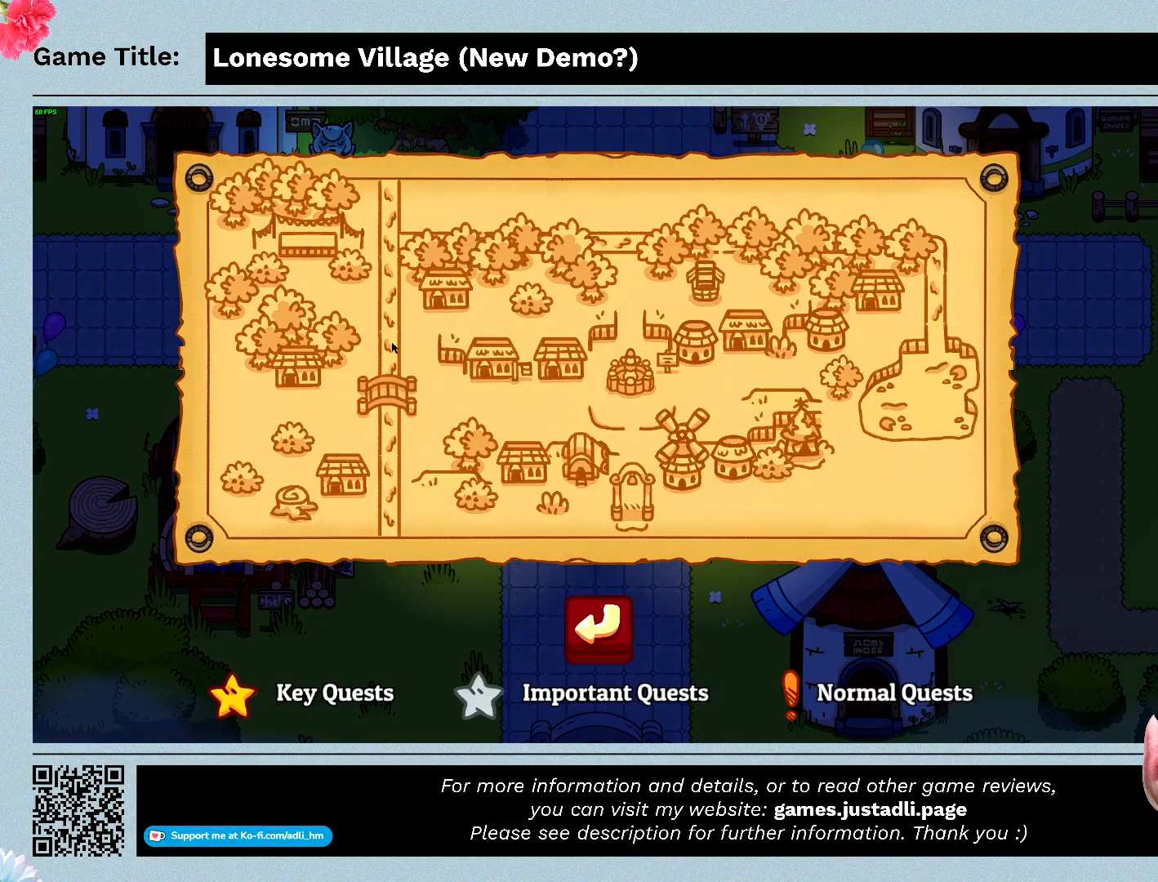
{"keys": [], "events": [[467, "space", "up"]]}
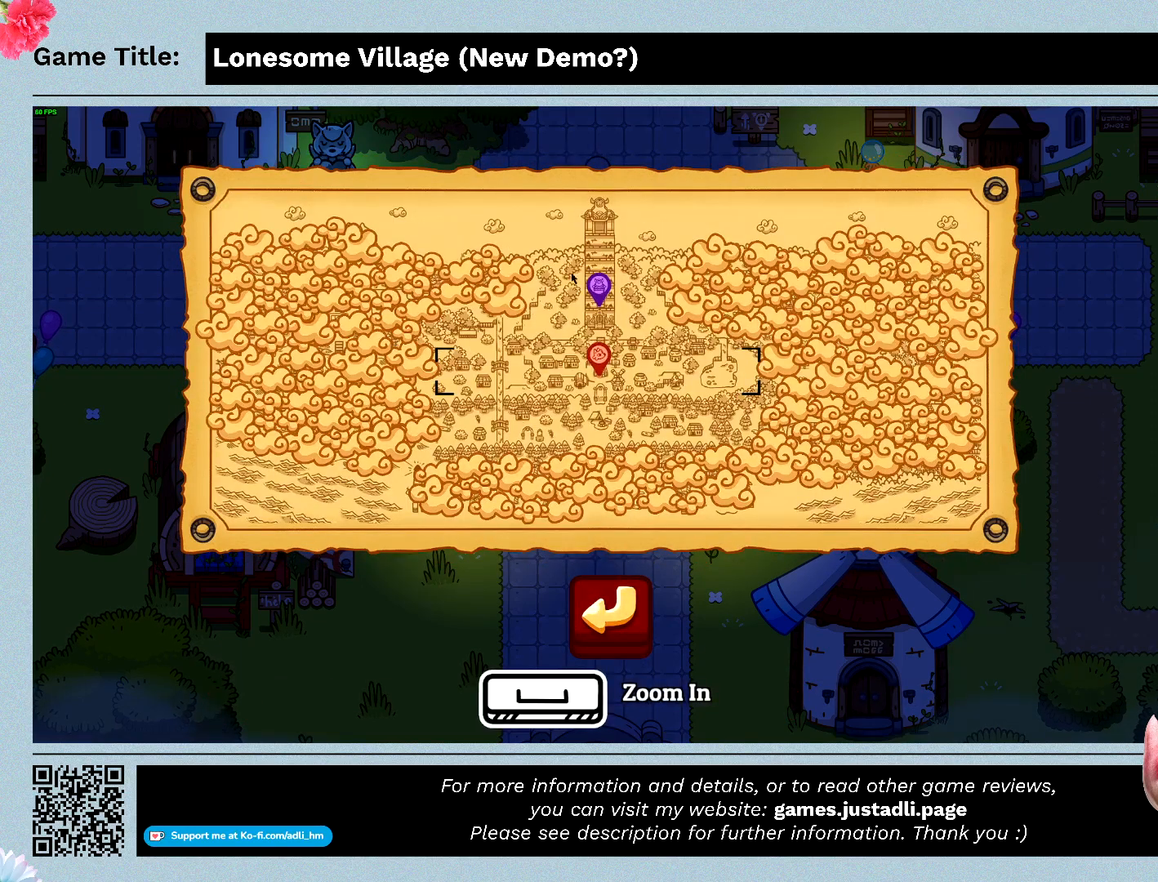
{"keys": [], "events": []}
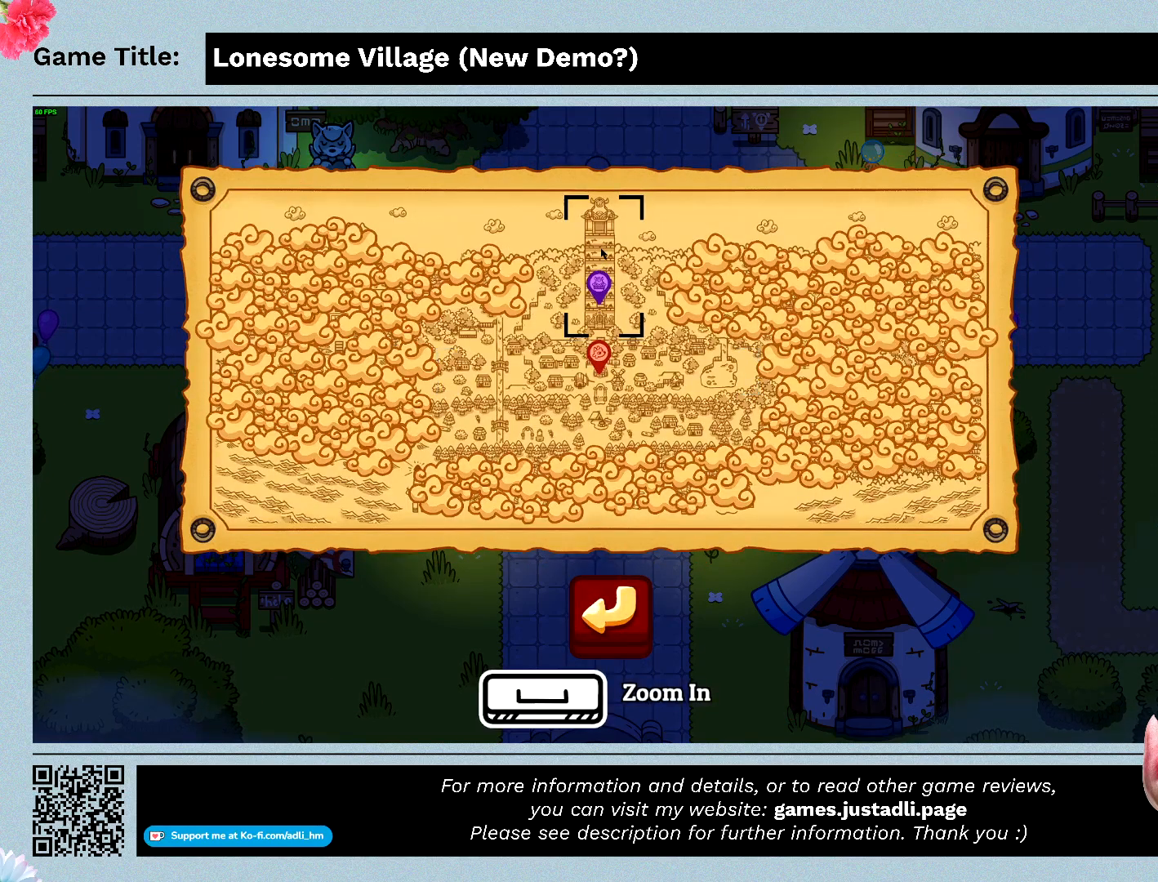
{"keys": [], "events": []}
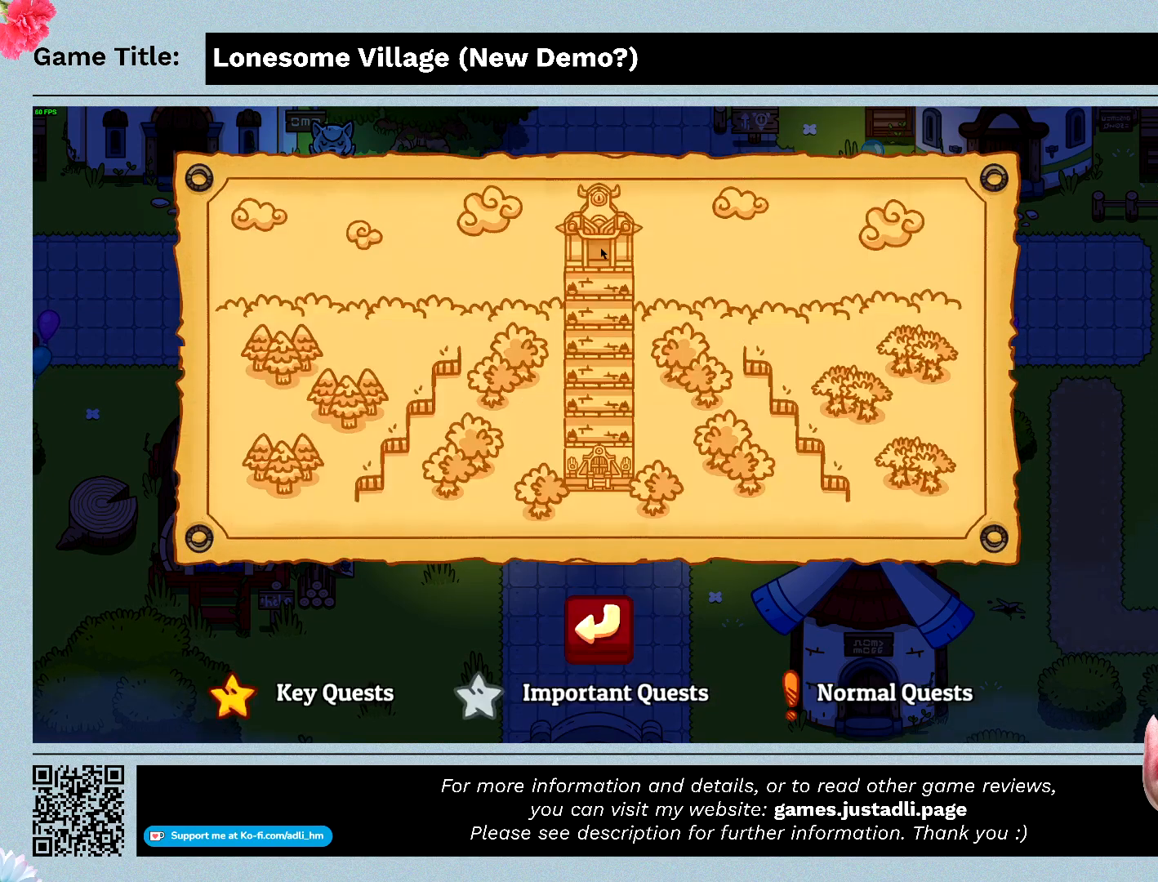
{"keys": [], "events": []}
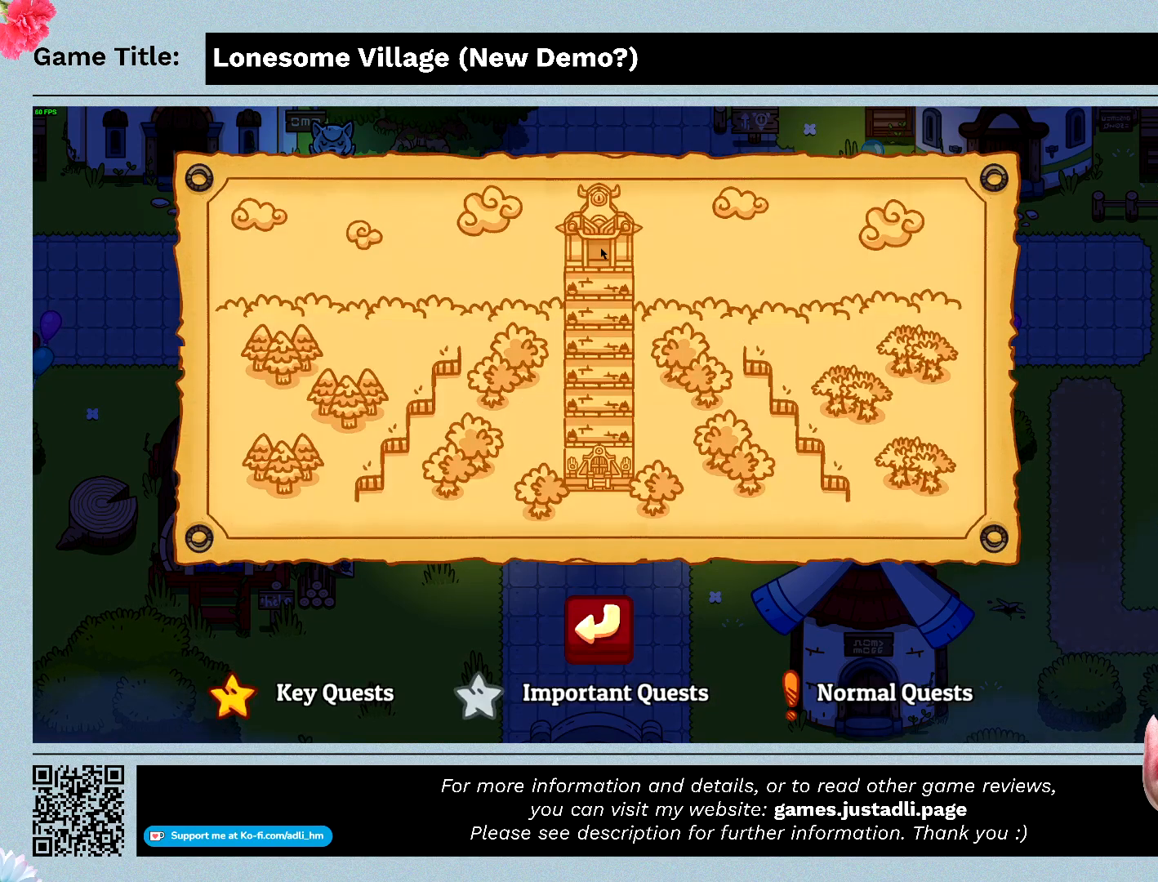
{"keys": [], "events": []}
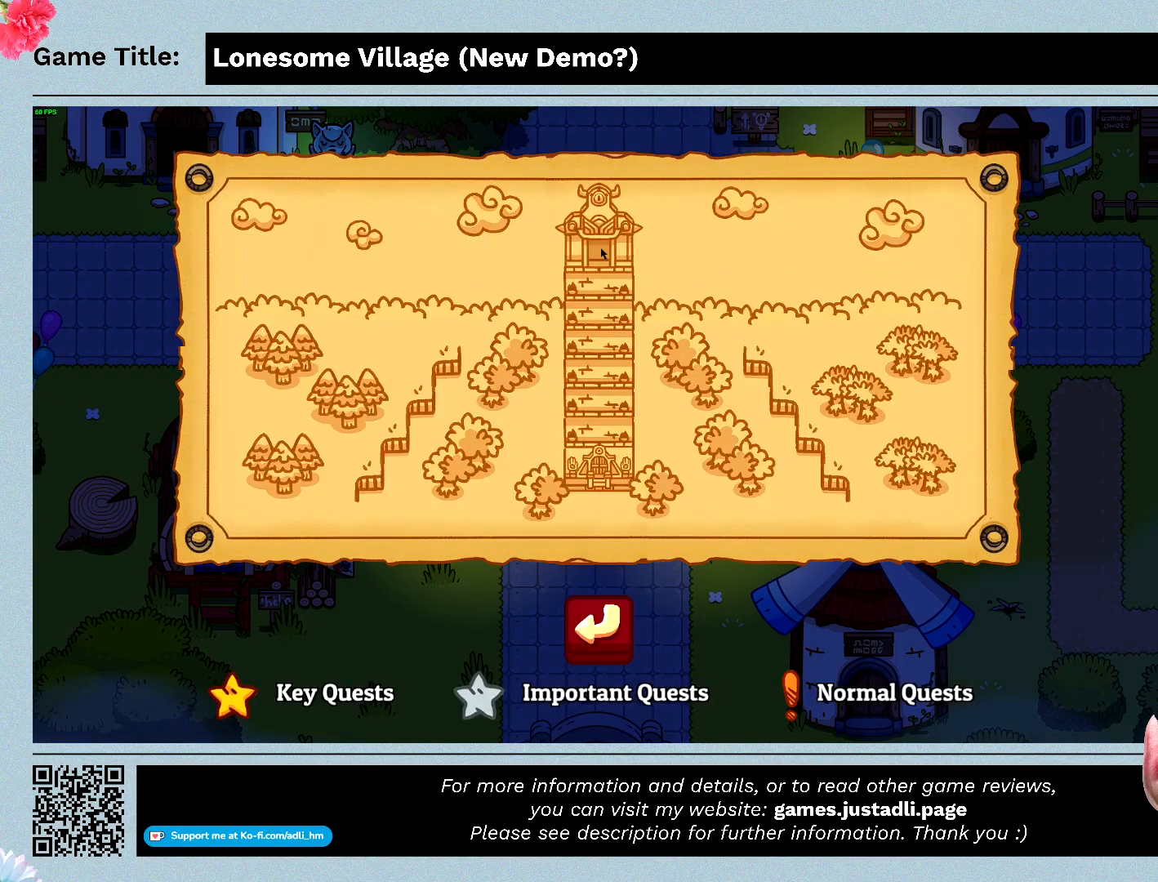
{"keys": ["escape"], "events": [[267, "escape", "down"]]}
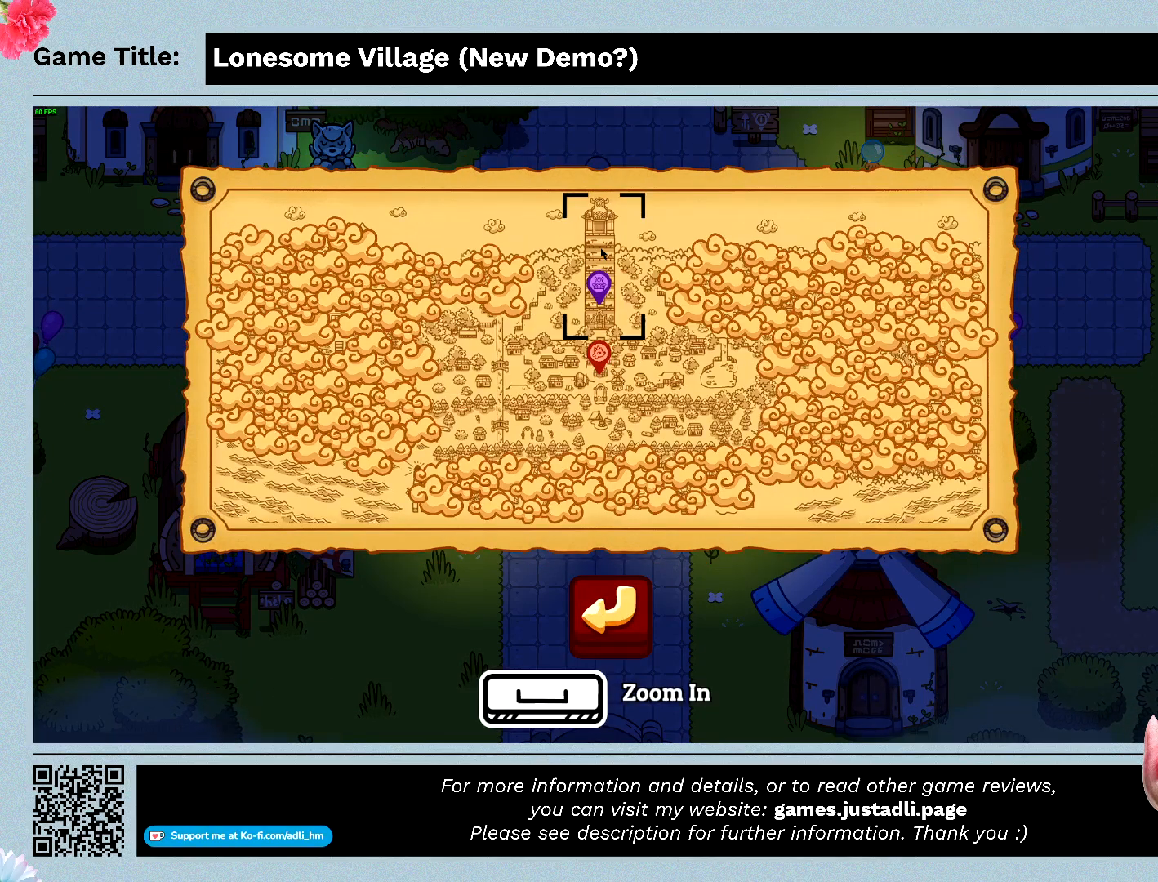
{"keys": ["escape"], "events": []}